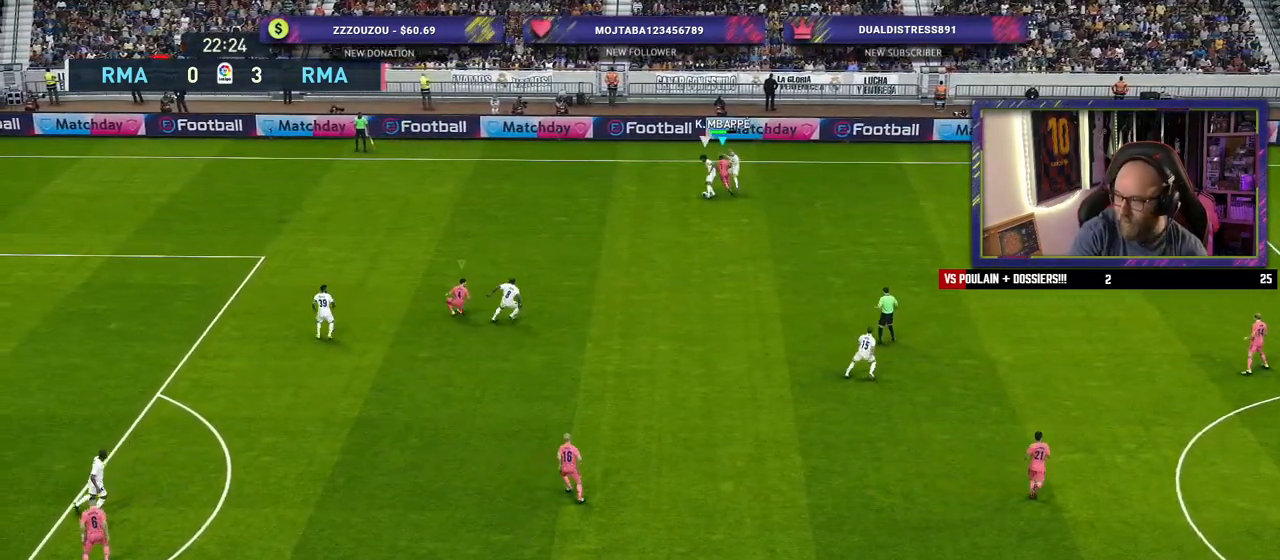
Gameplay with a controller (PlayStation layout); each line is a JSON object with the inputs held at the frame after it. "events" lists button and stick changes between this image and that frame as [ms after this image, input, new state], when the widget could be followed in between.
{"buttons": [], "left_stick": "left", "right_stick": "center", "events": []}
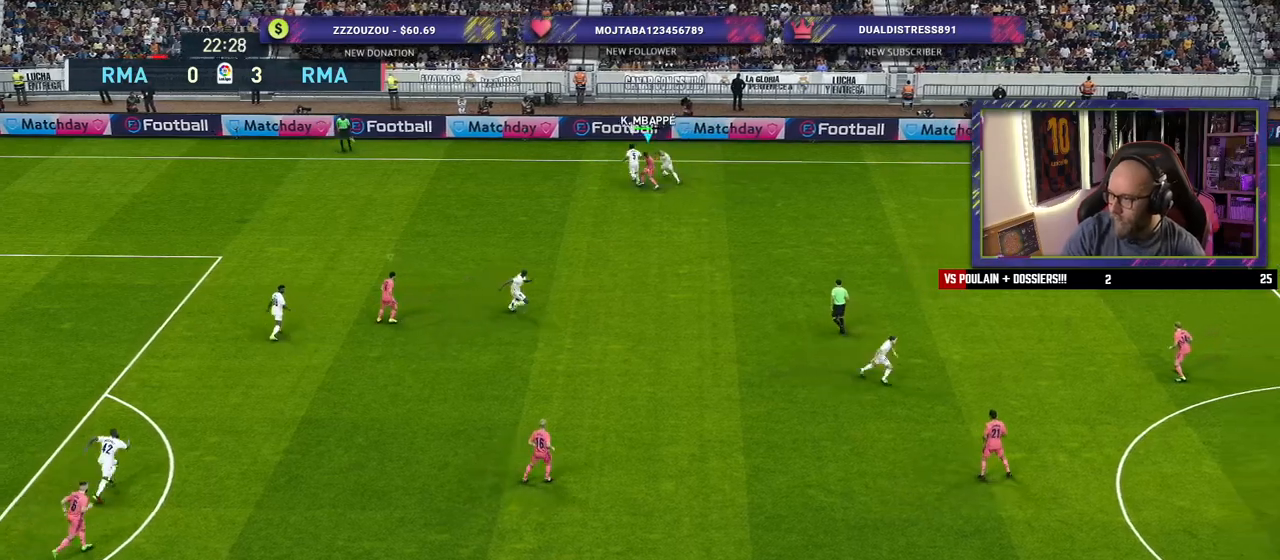
{"buttons": [], "left_stick": "down-left", "right_stick": "center", "events": [[440, "left_stick", "down-left"]]}
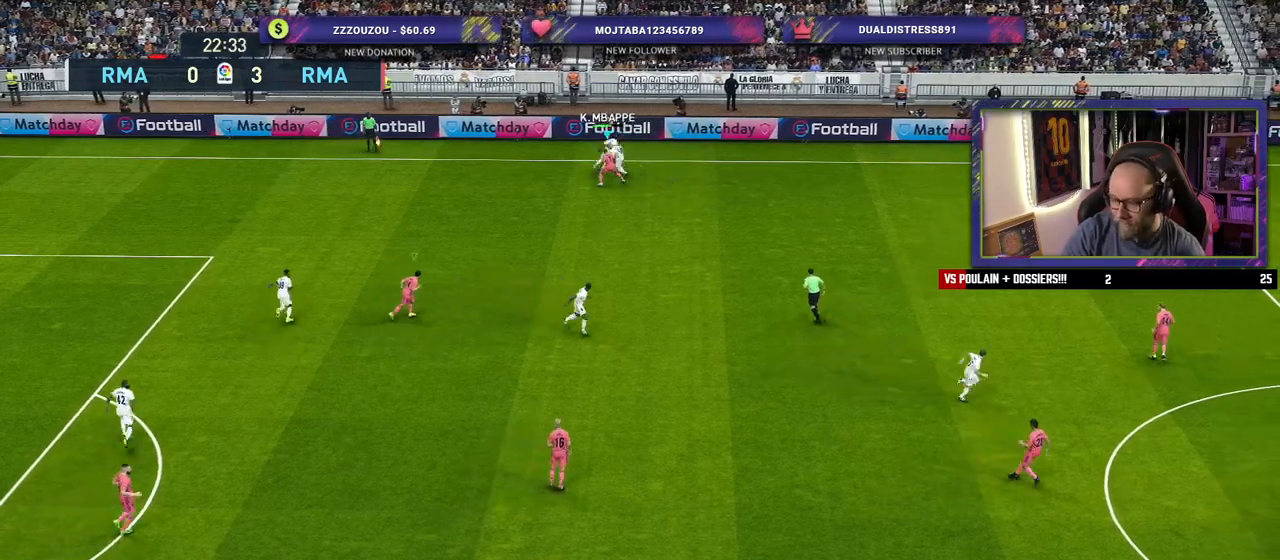
{"buttons": [], "left_stick": "down-left", "right_stick": "center", "events": []}
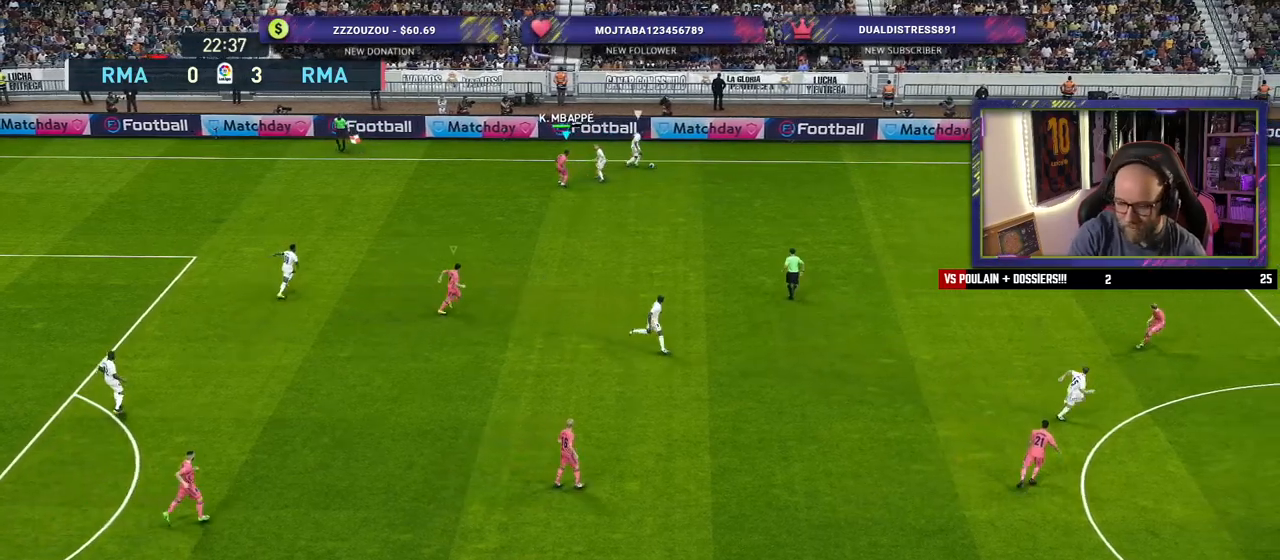
{"buttons": [], "left_stick": "down-right", "right_stick": "center", "events": [[60, "left_stick", "down"], [260, "left_stick", "down-right"]]}
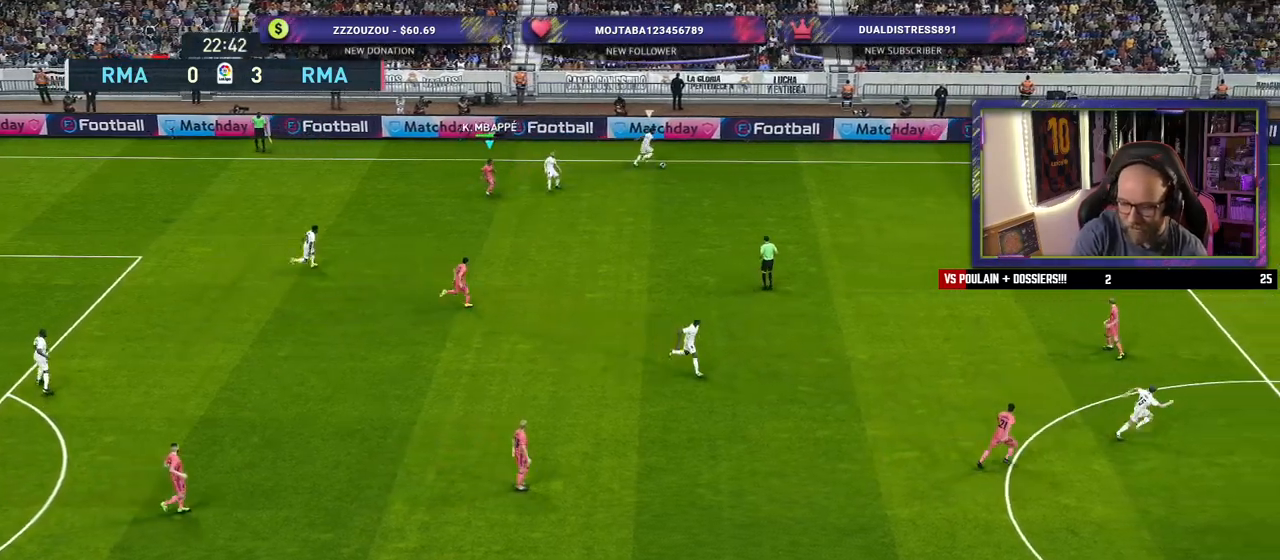
{"buttons": [], "left_stick": "down-right", "right_stick": "center", "events": []}
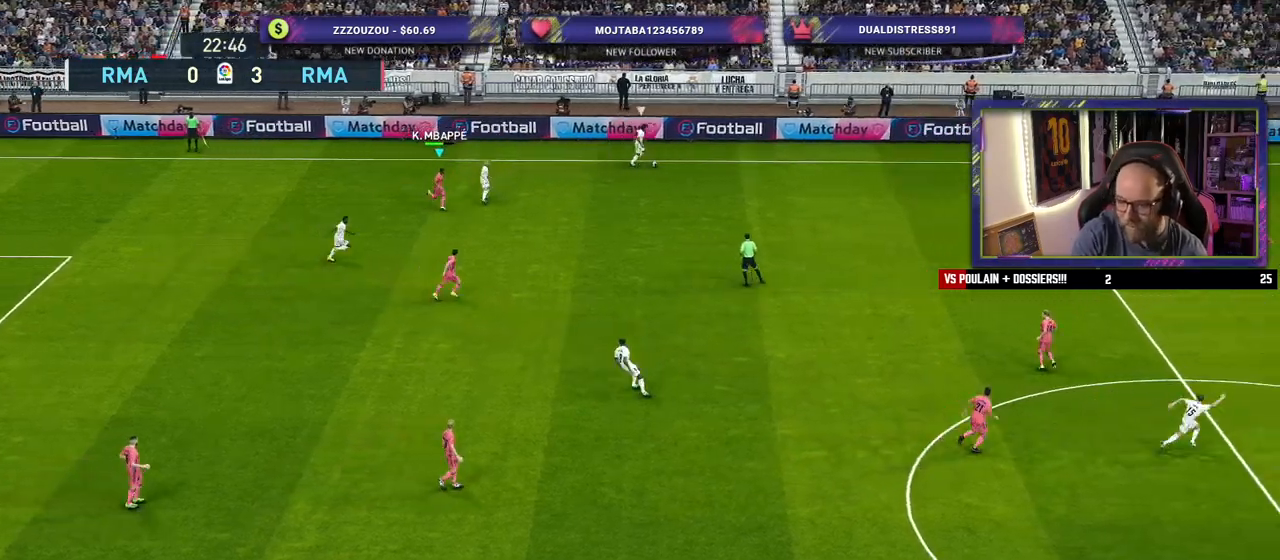
{"buttons": [], "left_stick": "center", "right_stick": "center", "events": [[120, "left_stick", "center"]]}
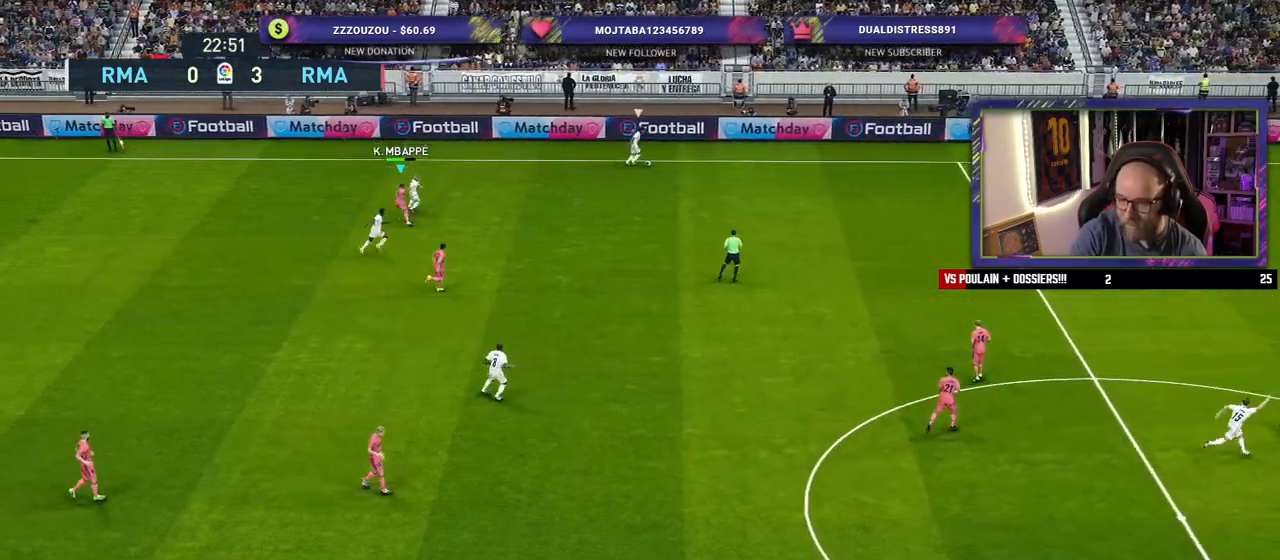
{"buttons": [], "left_stick": "right", "right_stick": "center", "events": [[240, "left_stick", "right"]]}
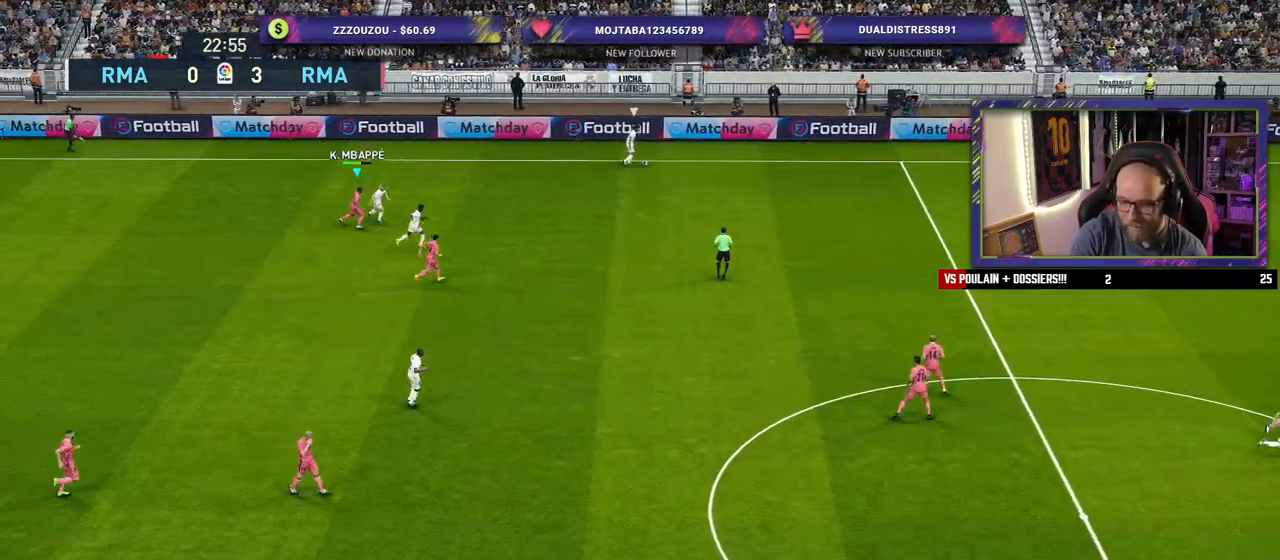
{"buttons": [], "left_stick": "center", "right_stick": "center", "events": [[60, "left_stick", "center"]]}
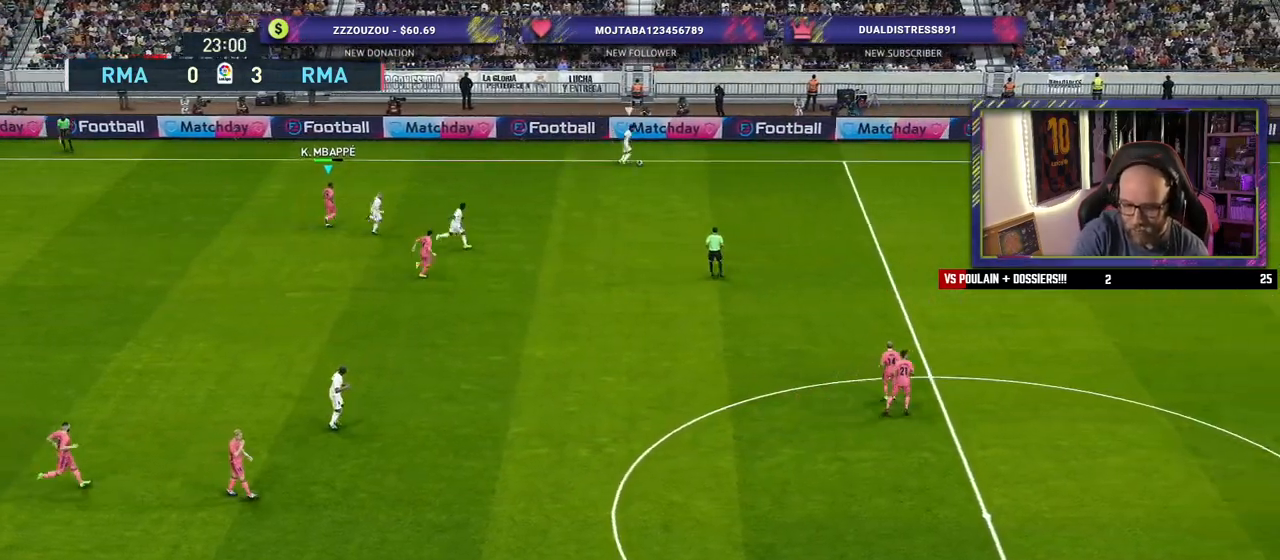
{"buttons": [], "left_stick": "up-right", "right_stick": "center", "events": [[80, "left_stick", "down"], [180, "left_stick", "down-right"], [360, "left_stick", "up-right"]]}
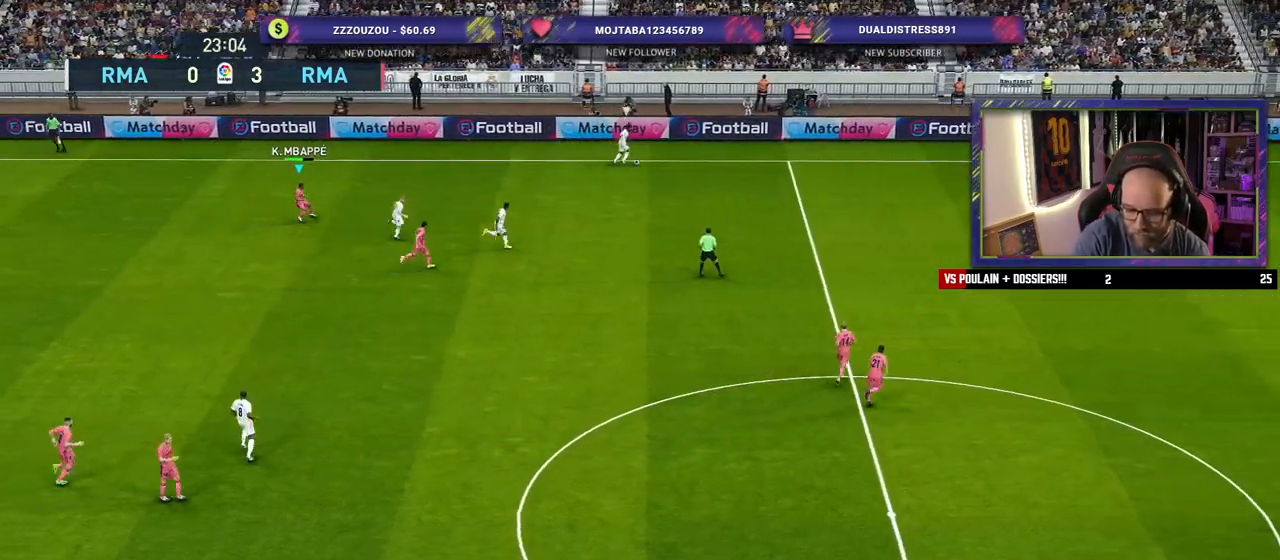
{"buttons": [], "left_stick": "down-left", "right_stick": "center", "events": [[20, "left_stick", "down-left"], [160, "left_stick", "down-right"], [300, "left_stick", "up-right"], [400, "left_stick", "up-left"], [480, "left_stick", "down-left"]]}
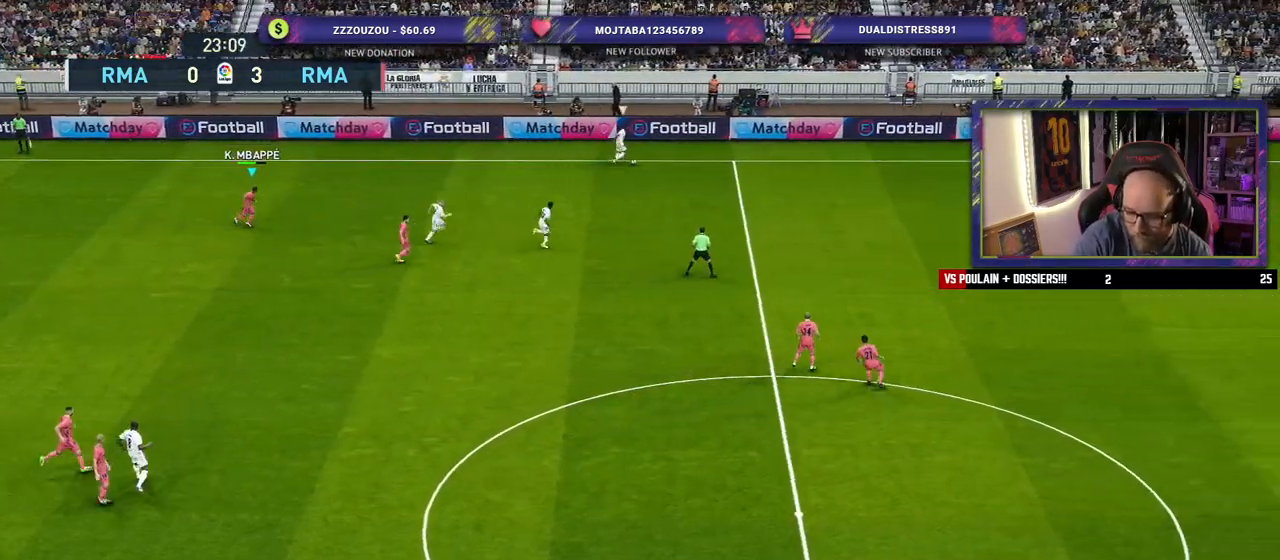
{"buttons": [], "left_stick": "down-right", "right_stick": "center", "events": [[100, "left_stick", "down-right"], [260, "left_stick", "up-right"], [360, "left_stick", "down-left"], [500, "left_stick", "down-right"]]}
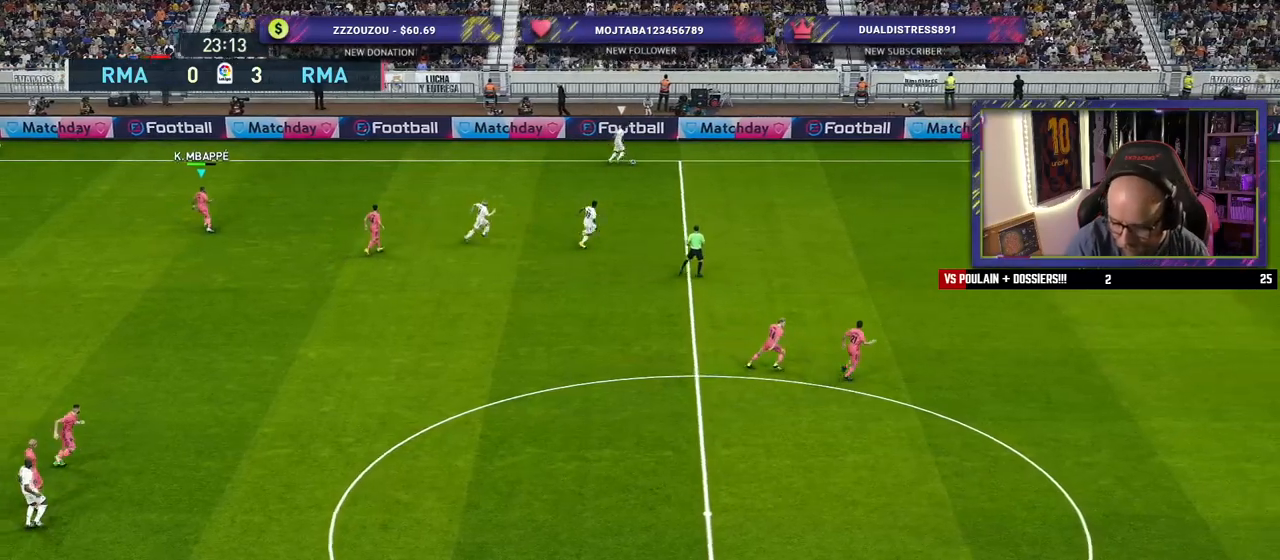
{"buttons": [], "left_stick": "down-right", "right_stick": "center", "events": [[120, "left_stick", "right"], [280, "left_stick", "center"], [400, "left_stick", "down-left"], [500, "left_stick", "down-right"]]}
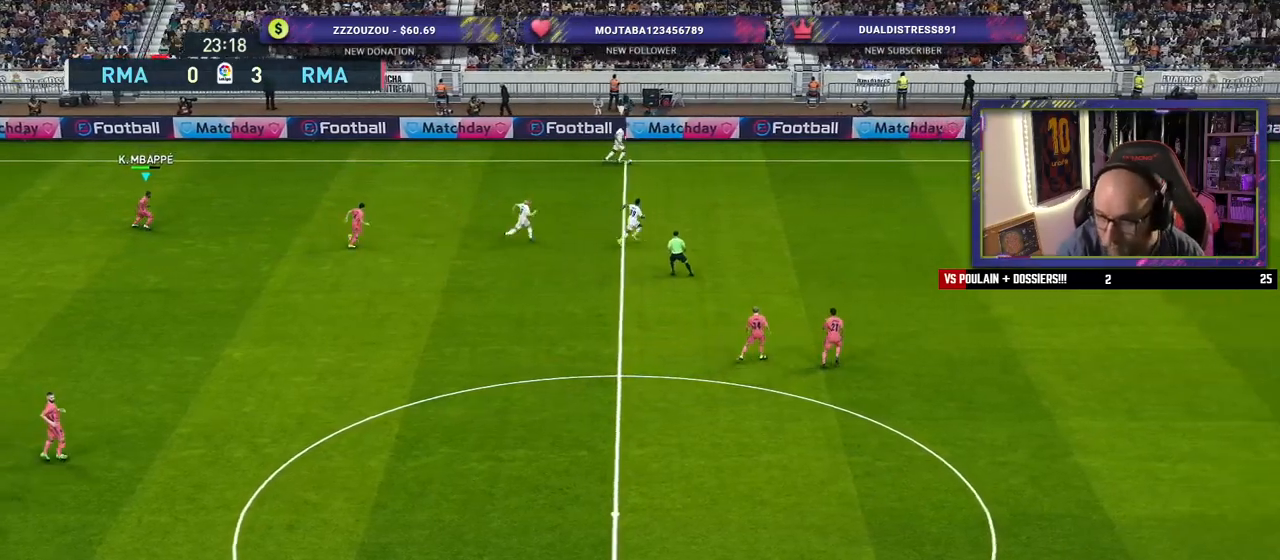
{"buttons": [], "left_stick": "down-right", "right_stick": "center", "events": [[140, "left_stick", "up-right"], [240, "left_stick", "up-left"], [320, "left_stick", "down-left"], [460, "left_stick", "down-right"]]}
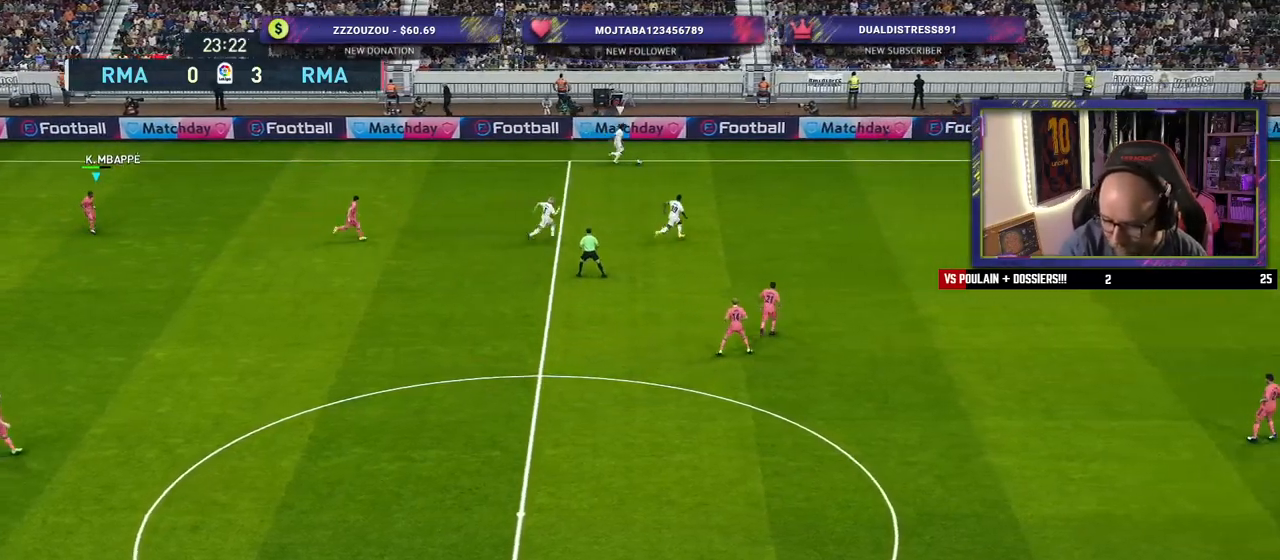
{"buttons": [], "left_stick": "center", "right_stick": "center", "events": [[300, "left_stick", "right"], [400, "left_stick", "center"]]}
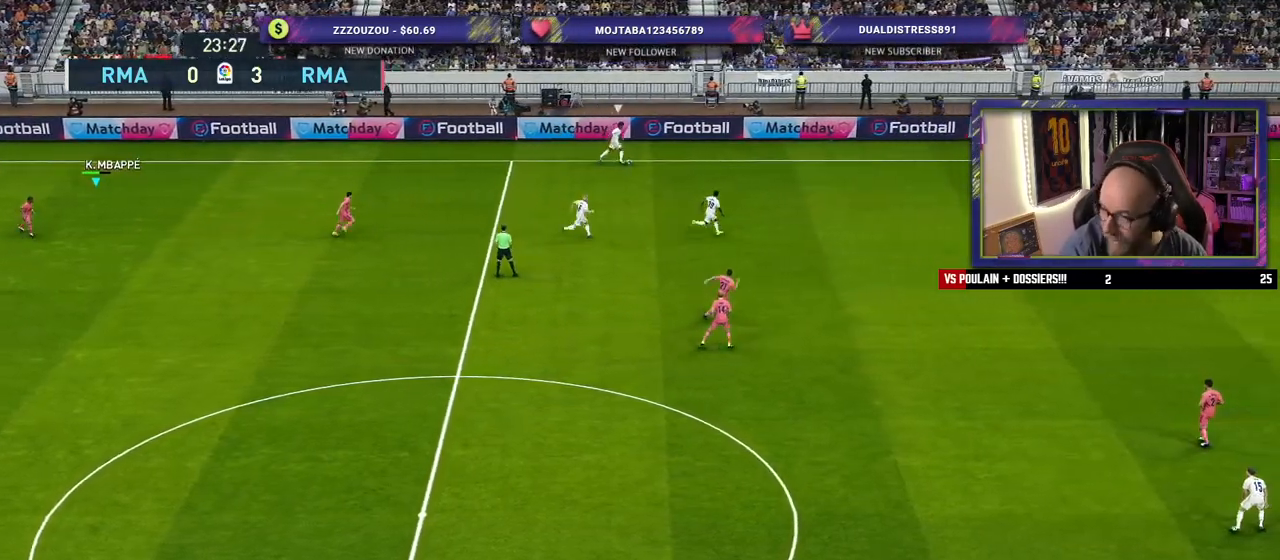
{"buttons": [], "left_stick": "center", "right_stick": "center", "events": []}
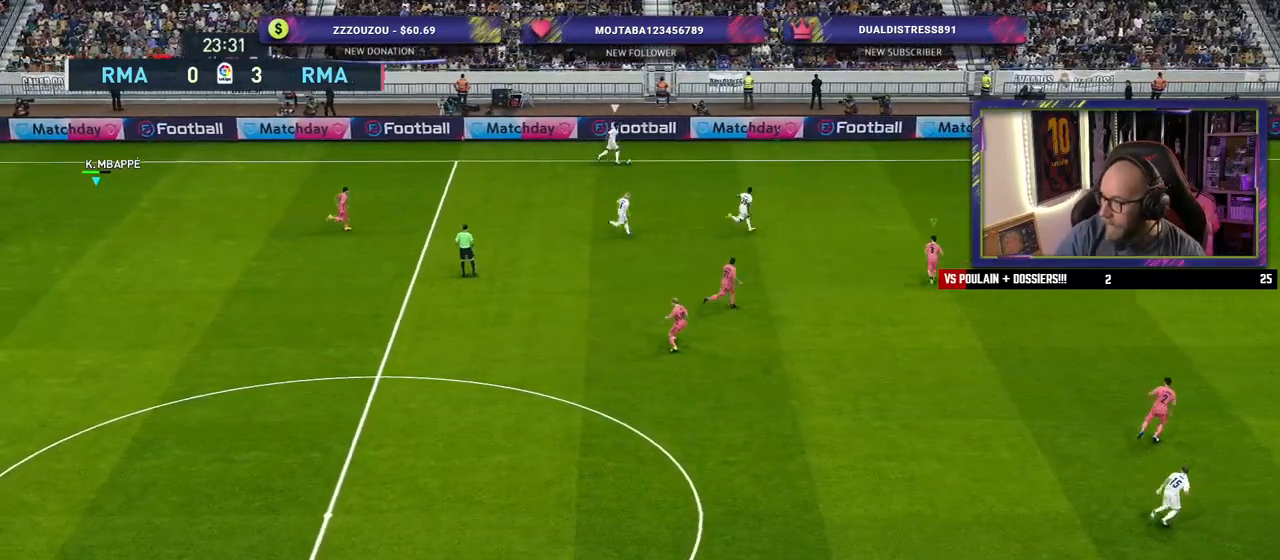
{"buttons": [], "left_stick": "center", "right_stick": "center", "events": []}
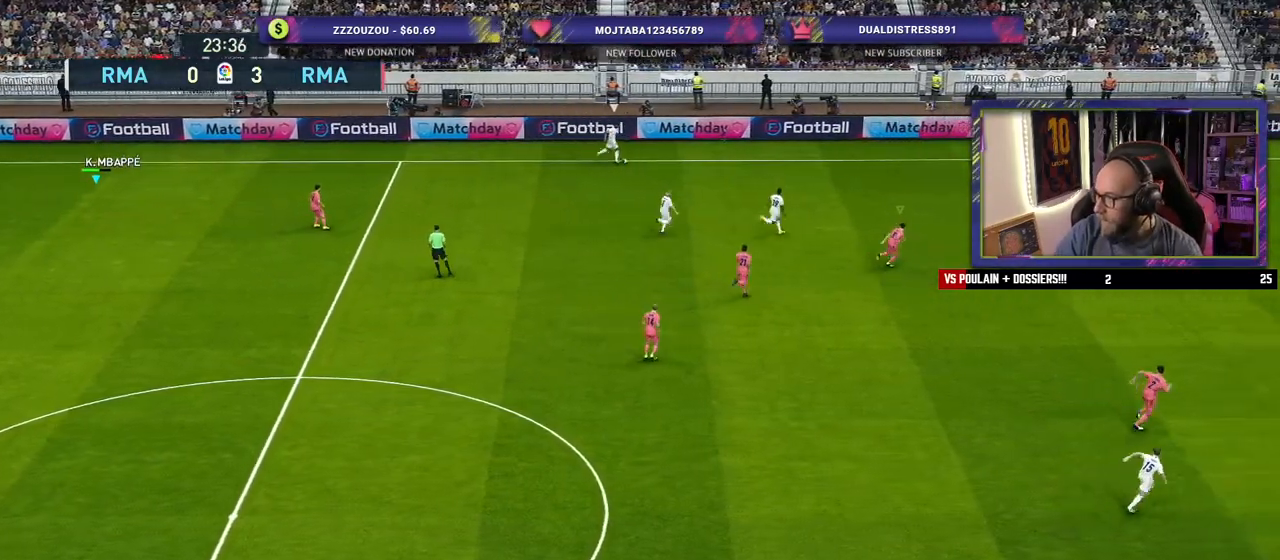
{"buttons": [], "left_stick": "center", "right_stick": "center", "events": []}
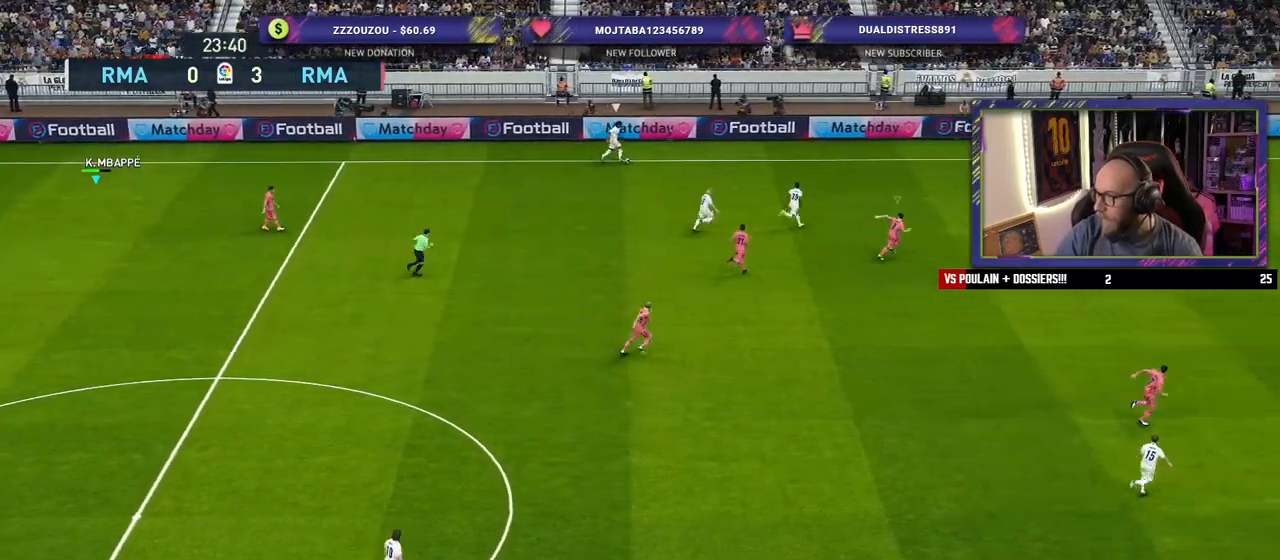
{"buttons": [], "left_stick": "center", "right_stick": "center", "events": [[280, "left_stick", "right"], [480, "left_stick", "center"]]}
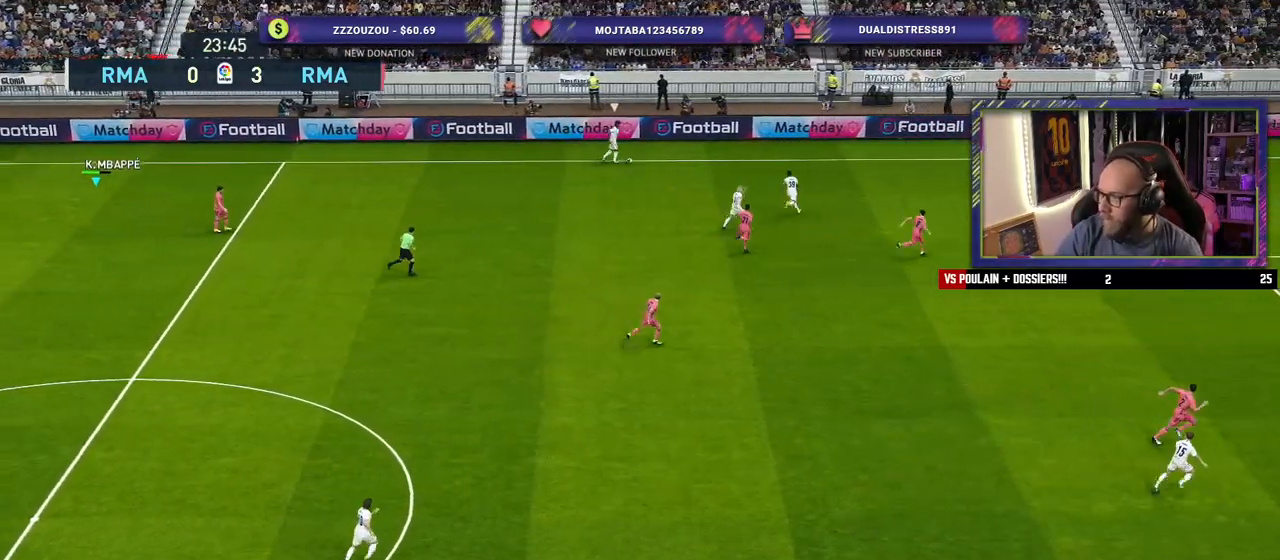
{"buttons": [], "left_stick": "center", "right_stick": "center", "events": [[280, "left_stick", "right"], [460, "left_stick", "center"]]}
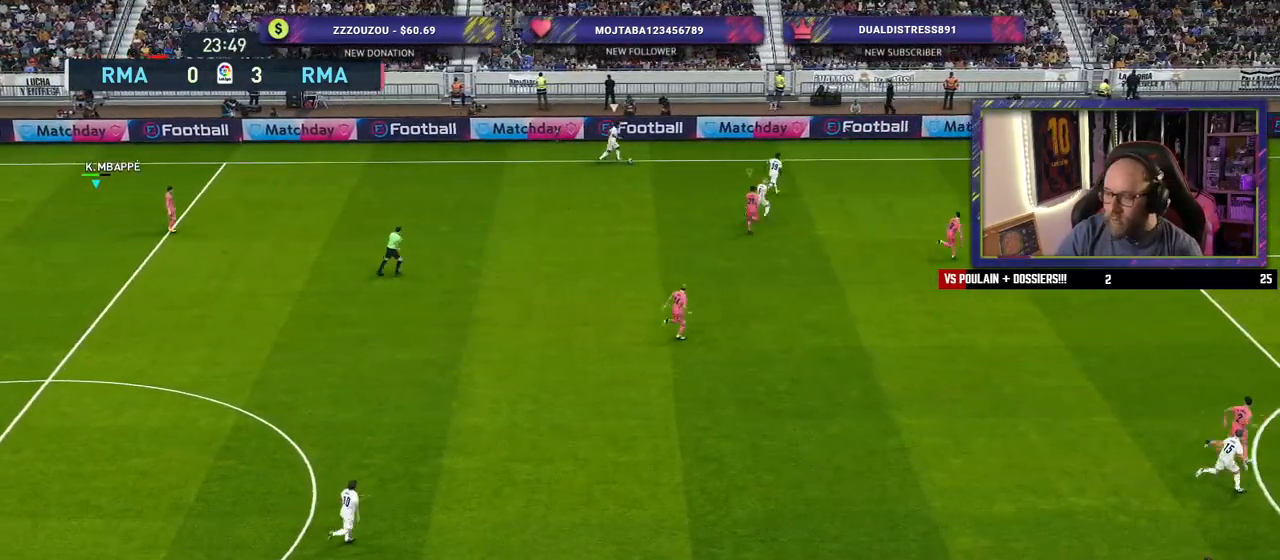
{"buttons": ["L1"], "left_stick": "up-right", "right_stick": "center", "events": [[120, "left_stick", "down-right"], [300, "left_stick", "up-right"], [400, "L1", "down"]]}
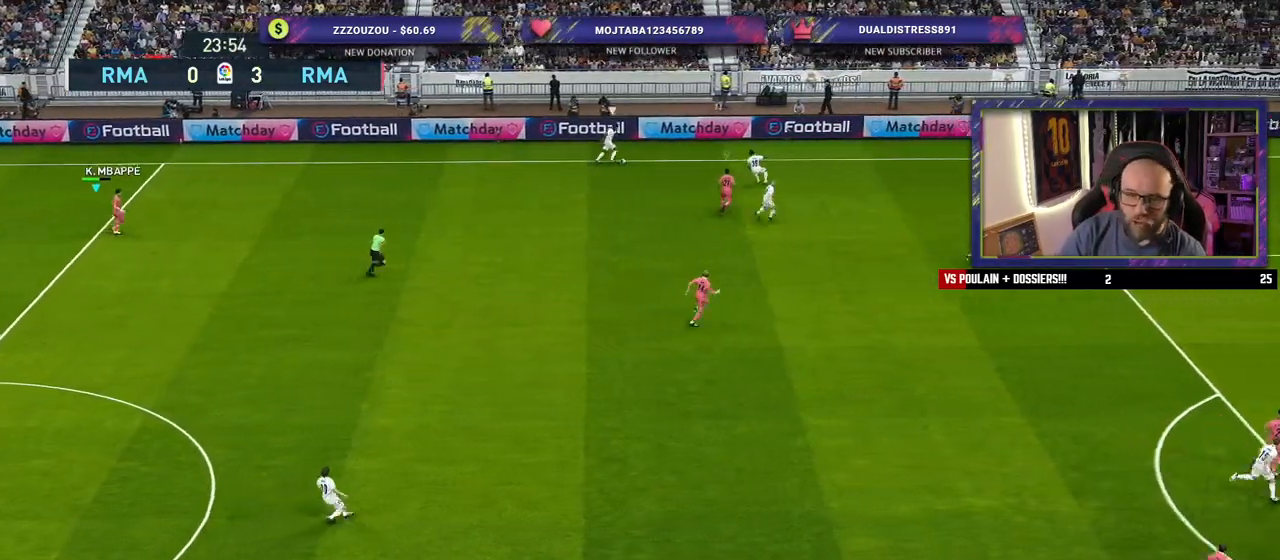
{"buttons": [], "left_stick": "up-right", "right_stick": "center", "events": [[40, "L1", "up"]]}
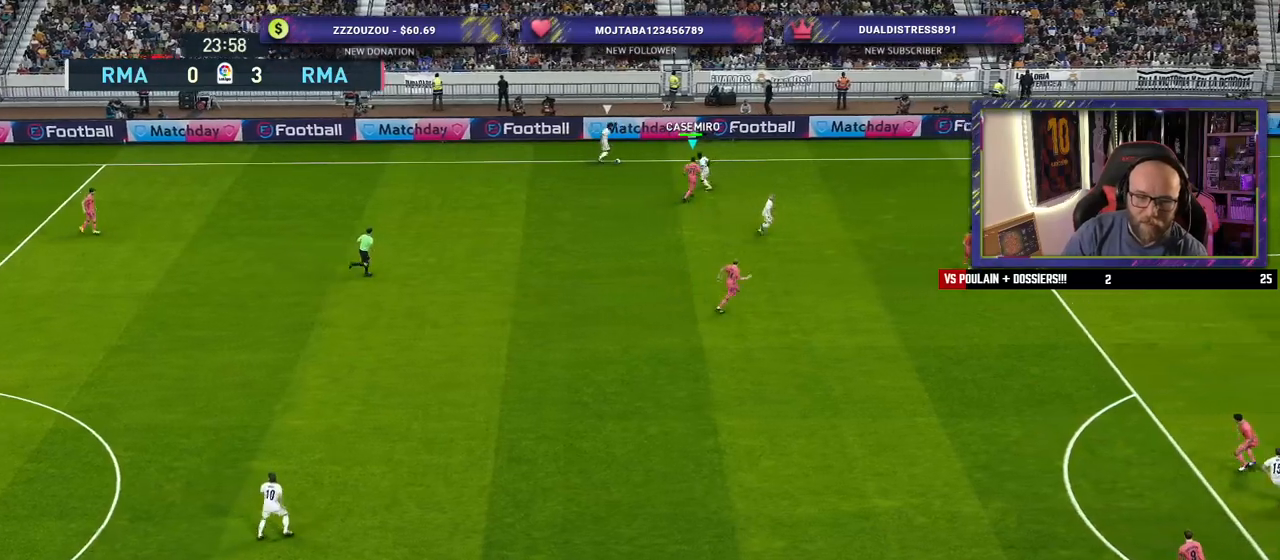
{"buttons": [], "left_stick": "up-right", "right_stick": "center", "events": []}
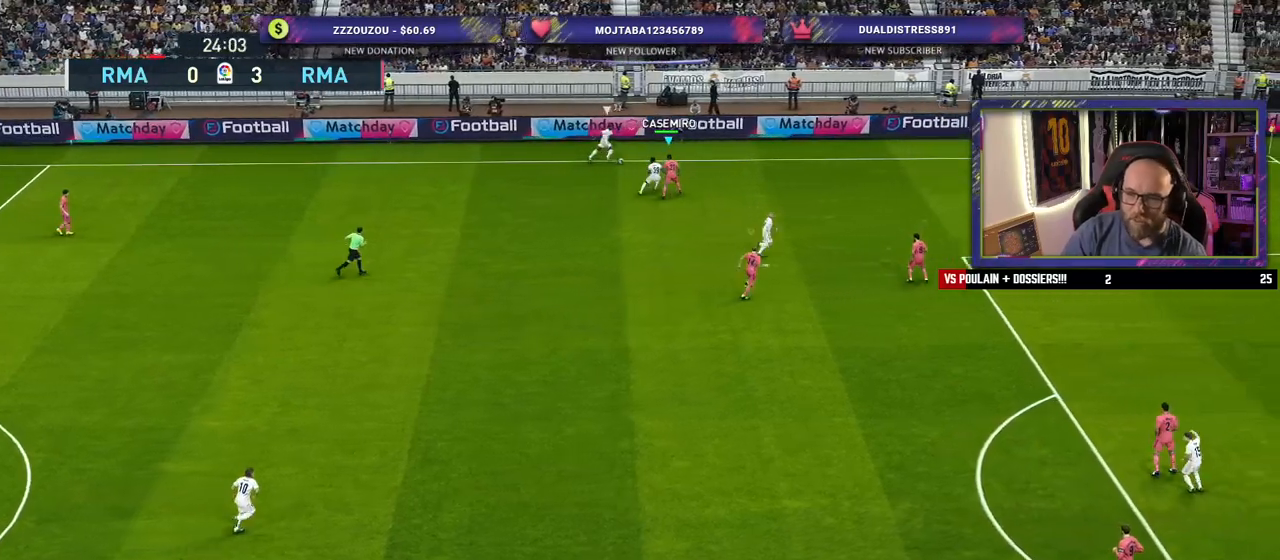
{"buttons": [], "left_stick": "up-right", "right_stick": "center", "events": []}
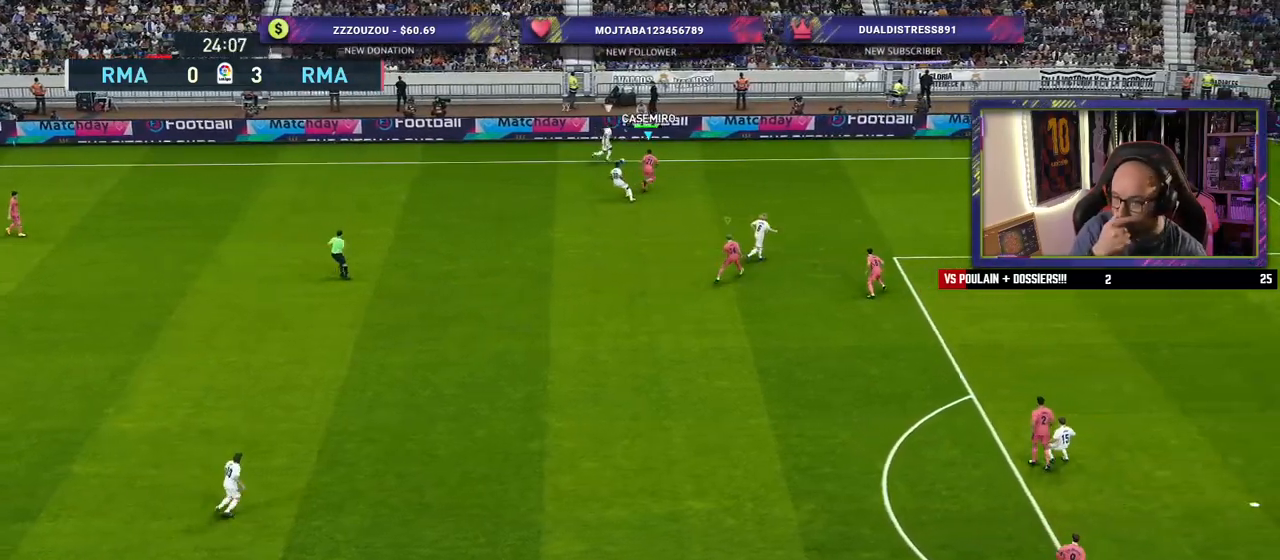
{"buttons": [], "left_stick": "up-right", "right_stick": "center", "events": []}
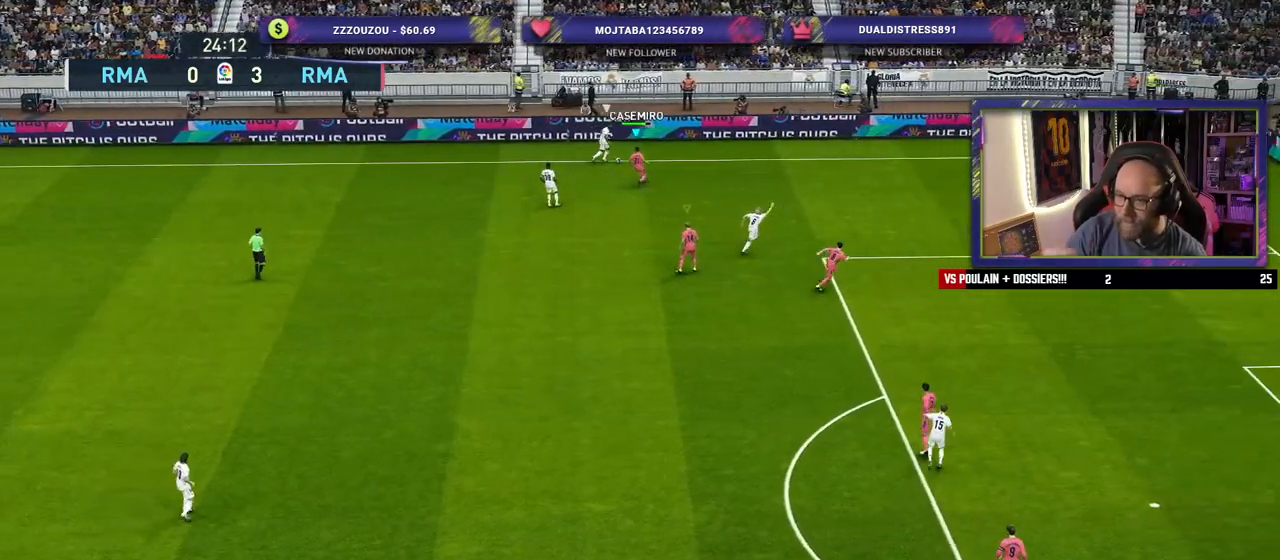
{"buttons": [], "left_stick": "up-right", "right_stick": "center", "events": []}
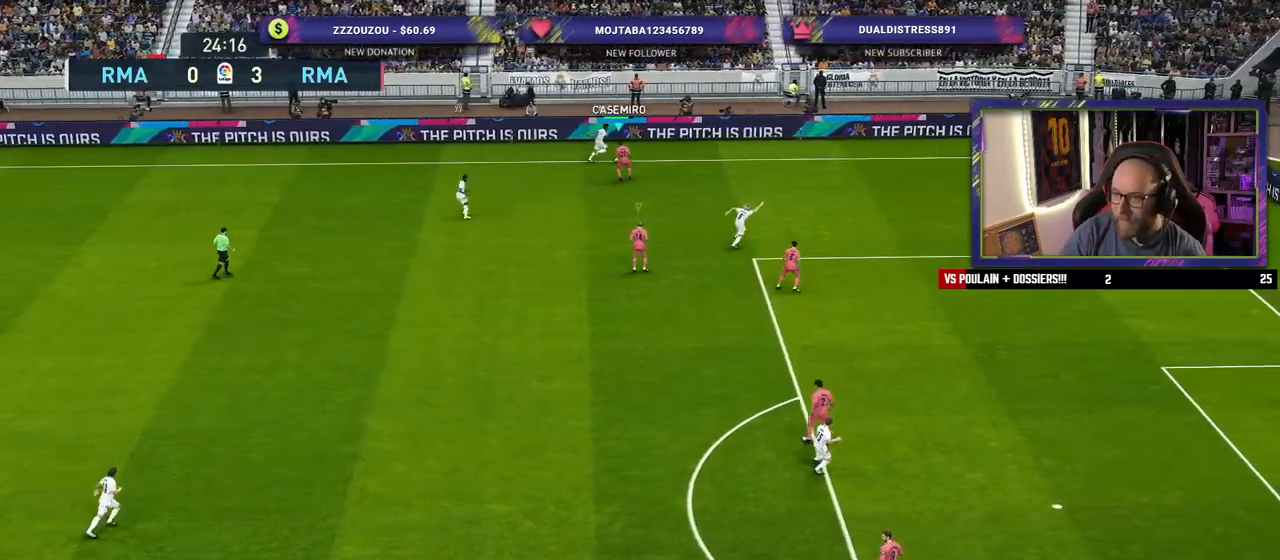
{"buttons": [], "left_stick": "up-right", "right_stick": "center", "events": []}
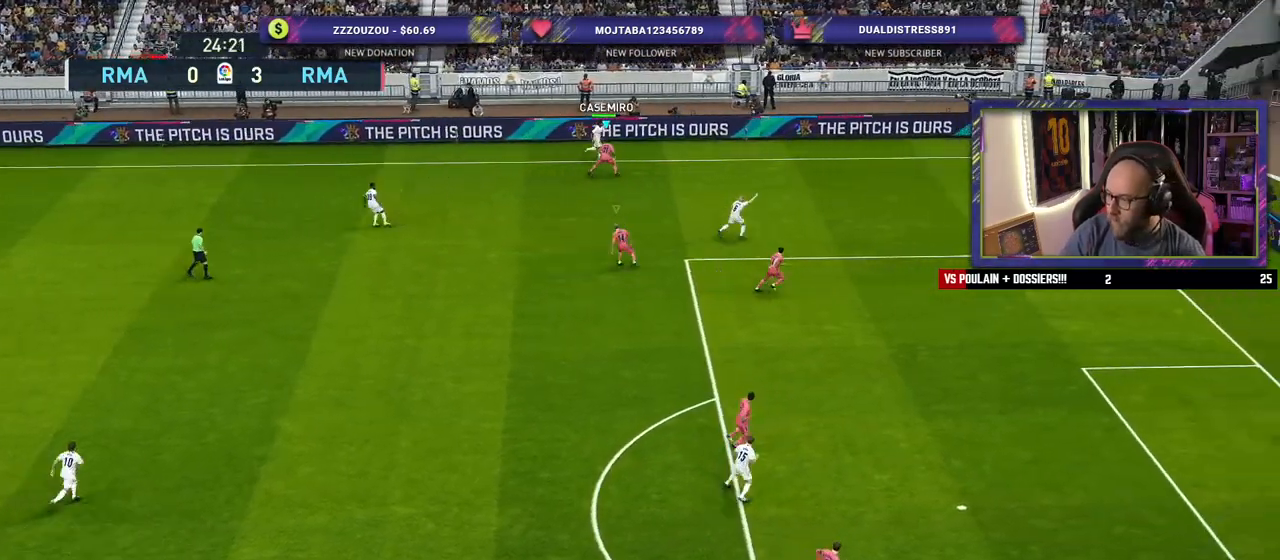
{"buttons": [], "left_stick": "right", "right_stick": "center", "events": [[280, "left_stick", "right"]]}
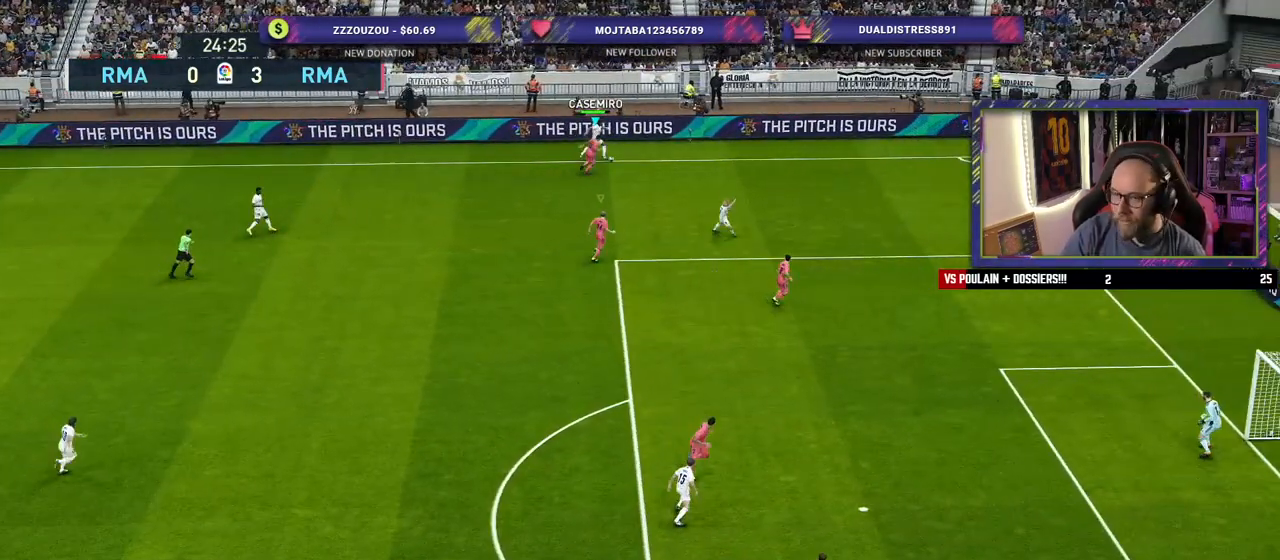
{"buttons": [], "left_stick": "right", "right_stick": "center", "events": []}
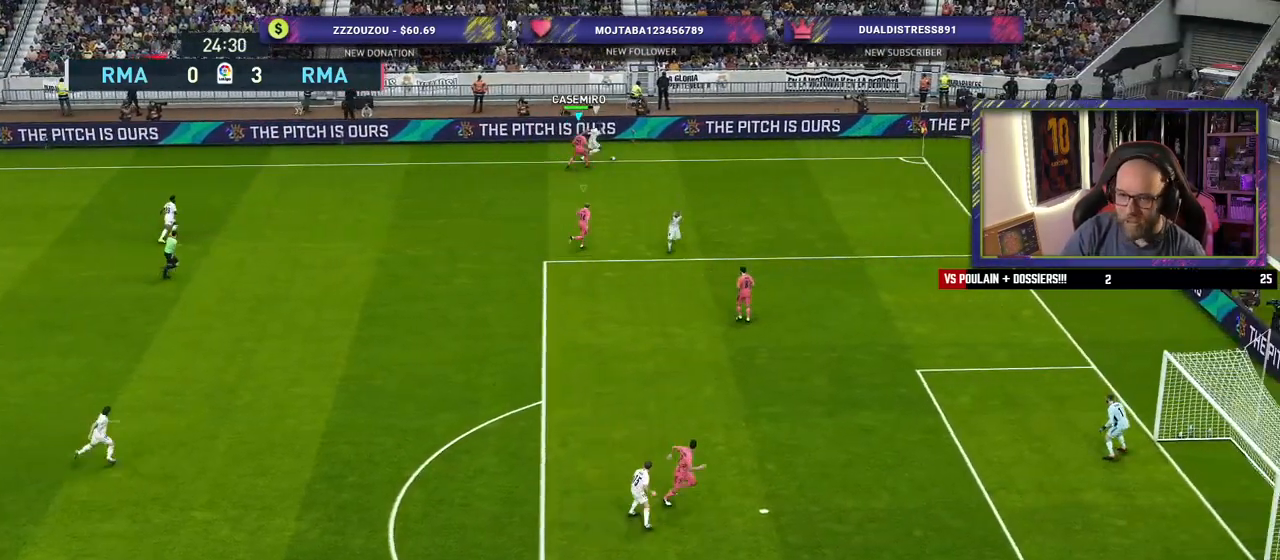
{"buttons": [], "left_stick": "right", "right_stick": "center", "events": []}